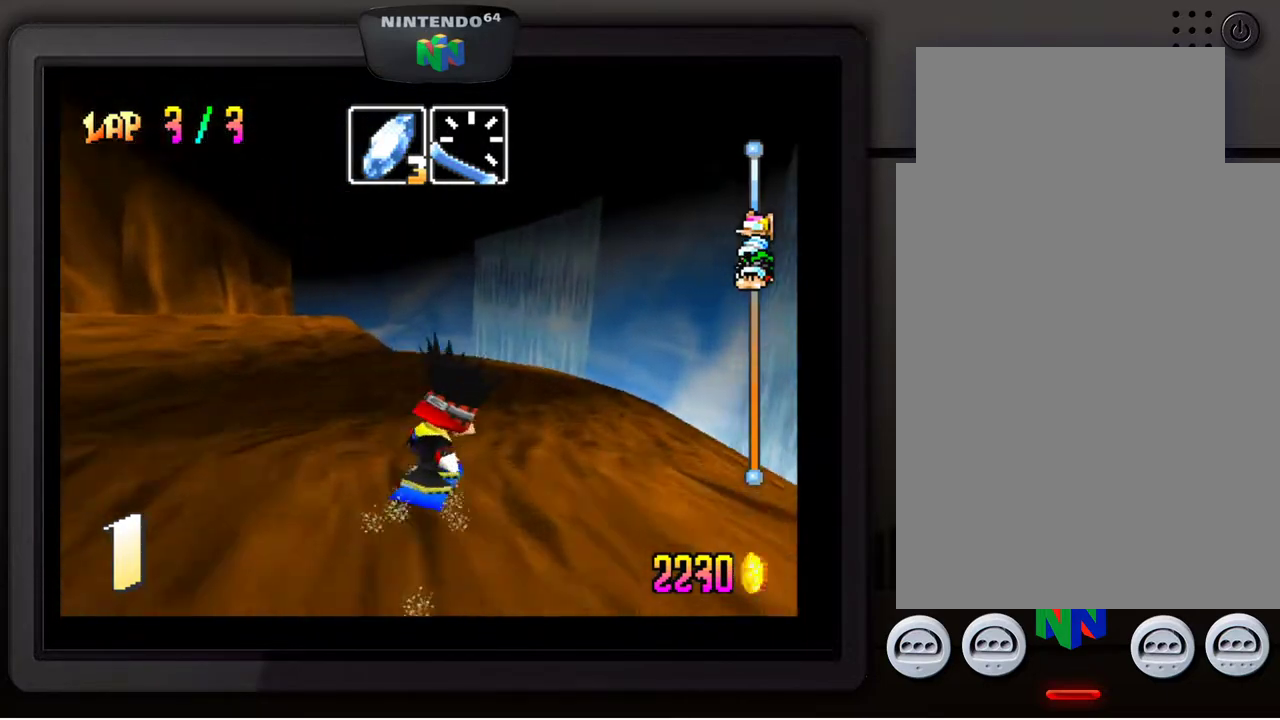
Gameplay with a controller (Nintendo layout); each line is a JSON object with the inputs held at the frame after it. "events" lists button and stick changes between this image and that frame as [ms after this image, input, new state], when the widget could be followed in between. Not read: L3 R3.
{"buttons": [], "left_stick": "center", "events": [[450, "left_stick", "center"]]}
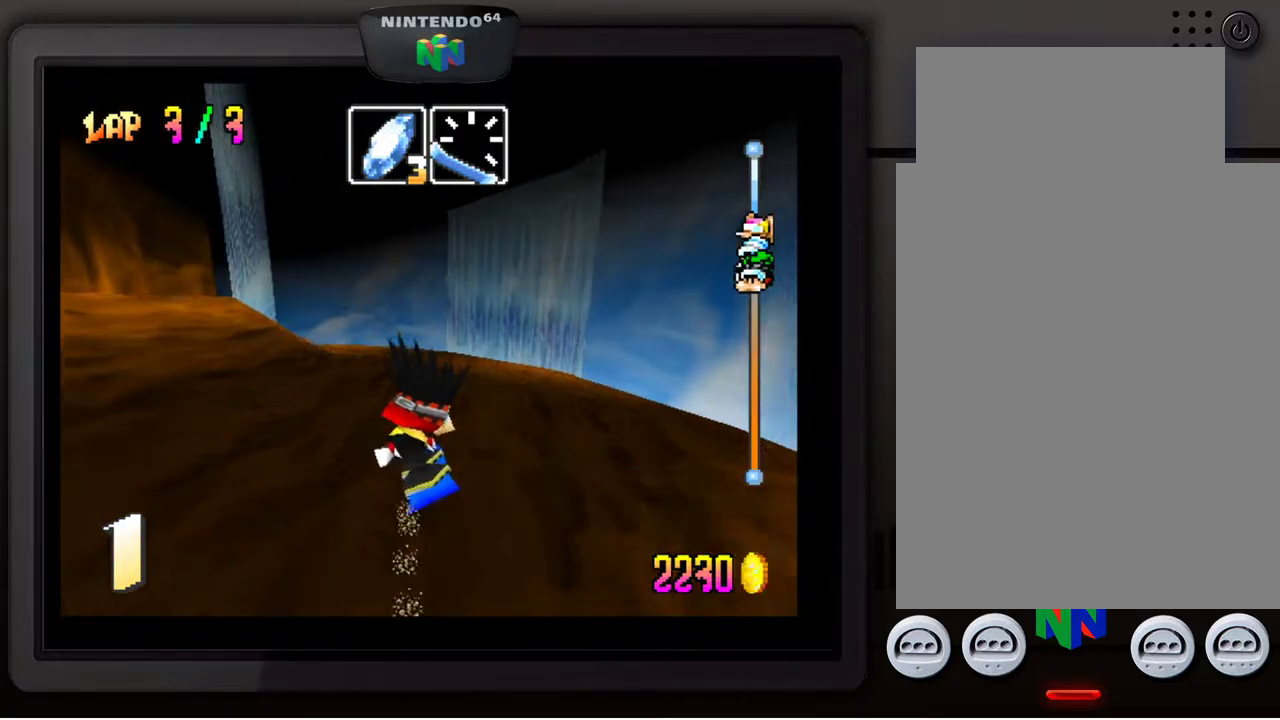
{"buttons": [], "left_stick": "down-left", "events": [[300, "left_stick", "down-left"]]}
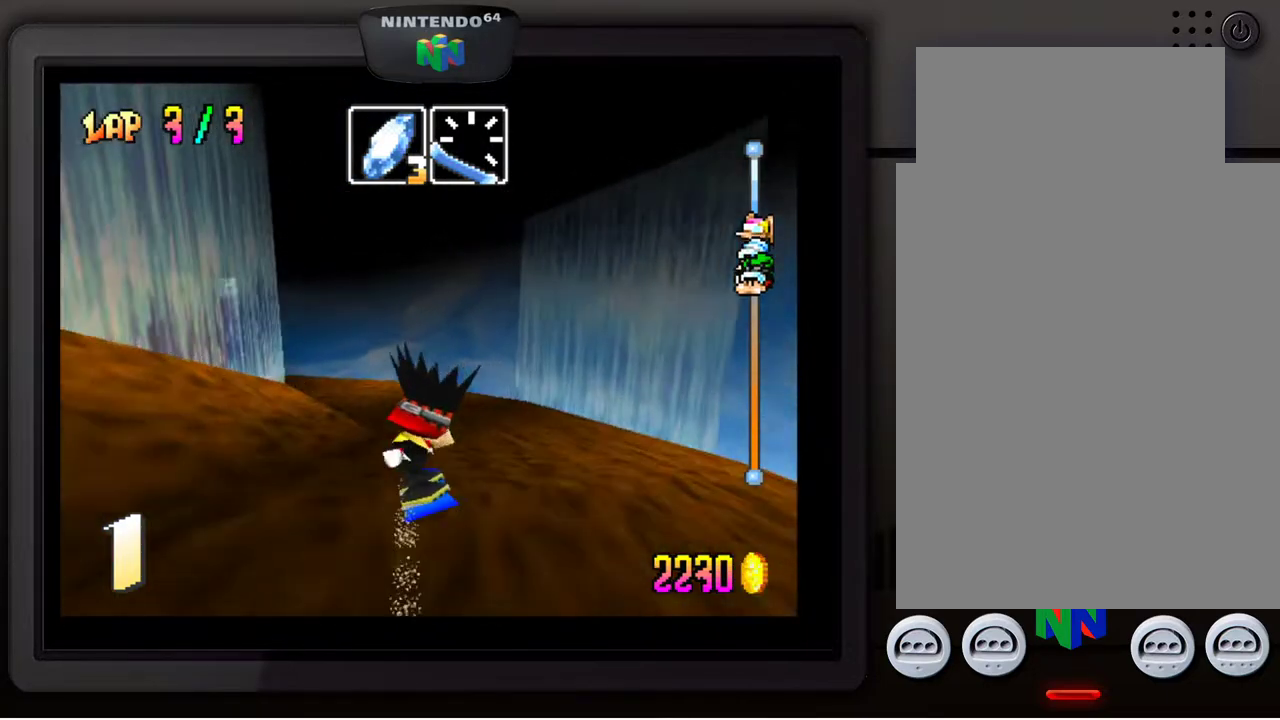
{"buttons": [], "left_stick": "down-left", "events": [[33, "left_stick", "center"], [150, "left_stick", "down-left"]]}
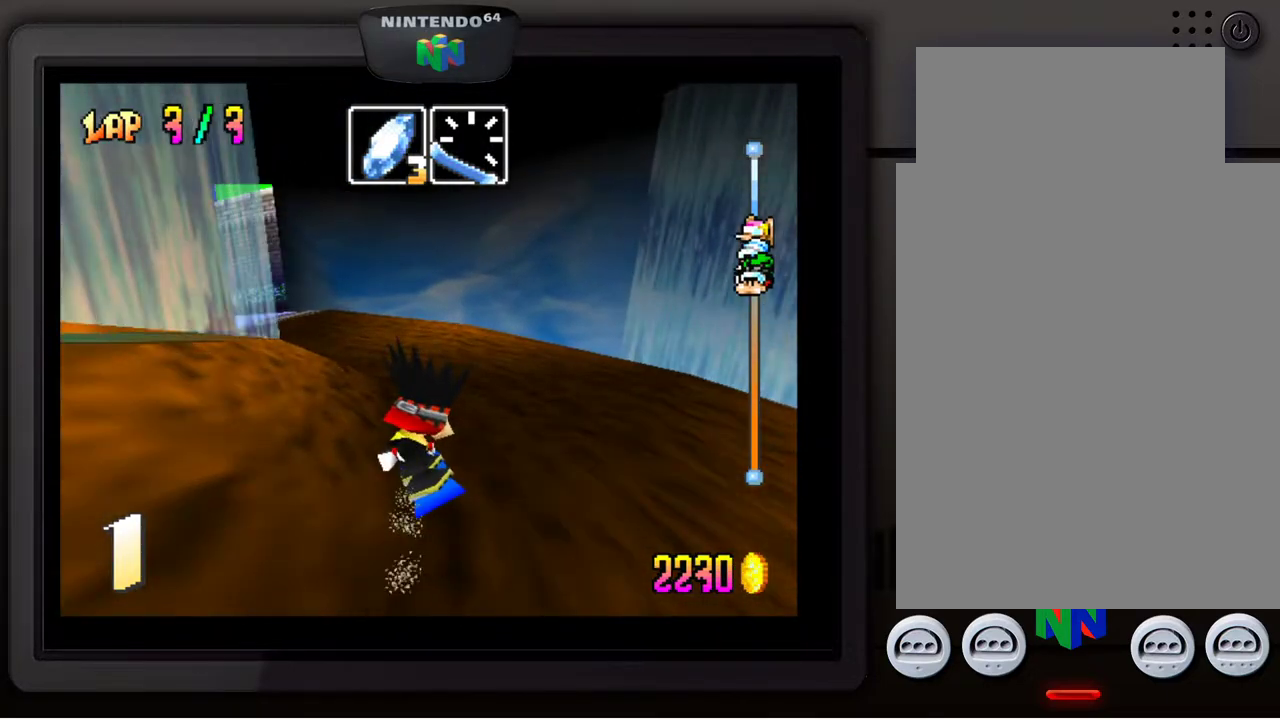
{"buttons": [], "left_stick": "down-left", "events": []}
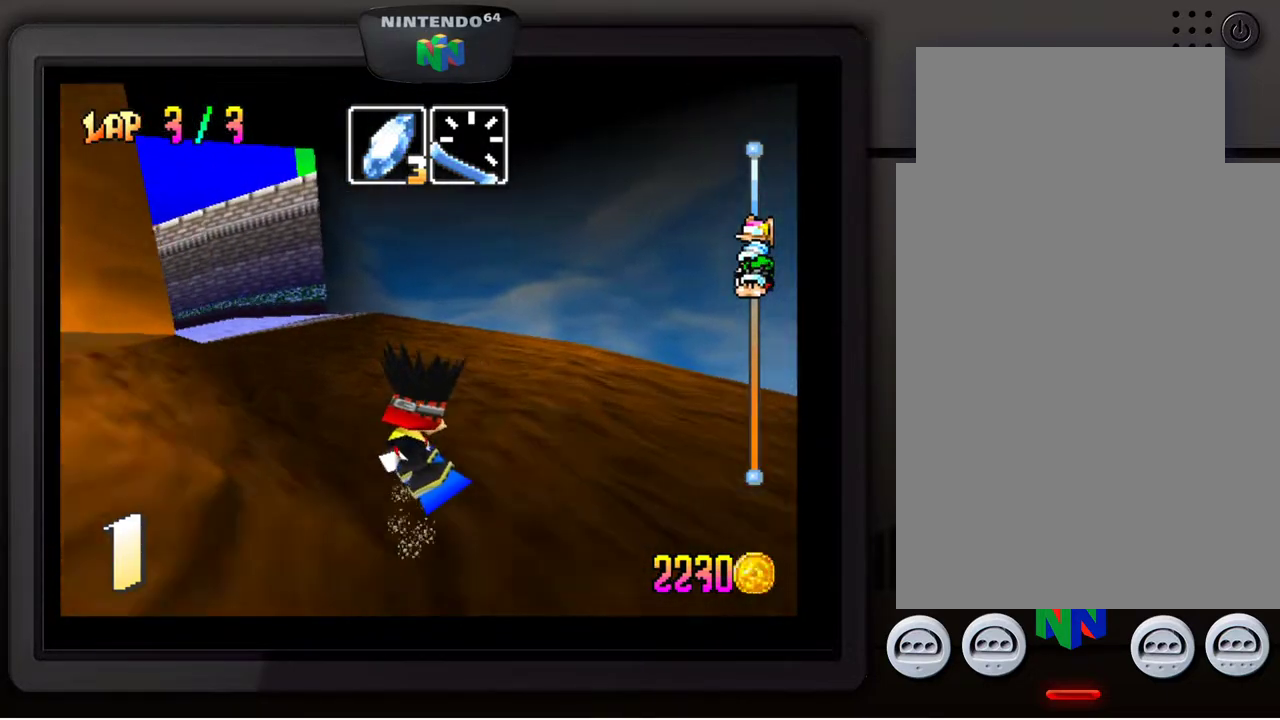
{"buttons": [], "left_stick": "down-left", "events": [[17, "left_stick", "center"], [100, "left_stick", "down-left"], [283, "left_stick", "center"], [333, "left_stick", "down-left"]]}
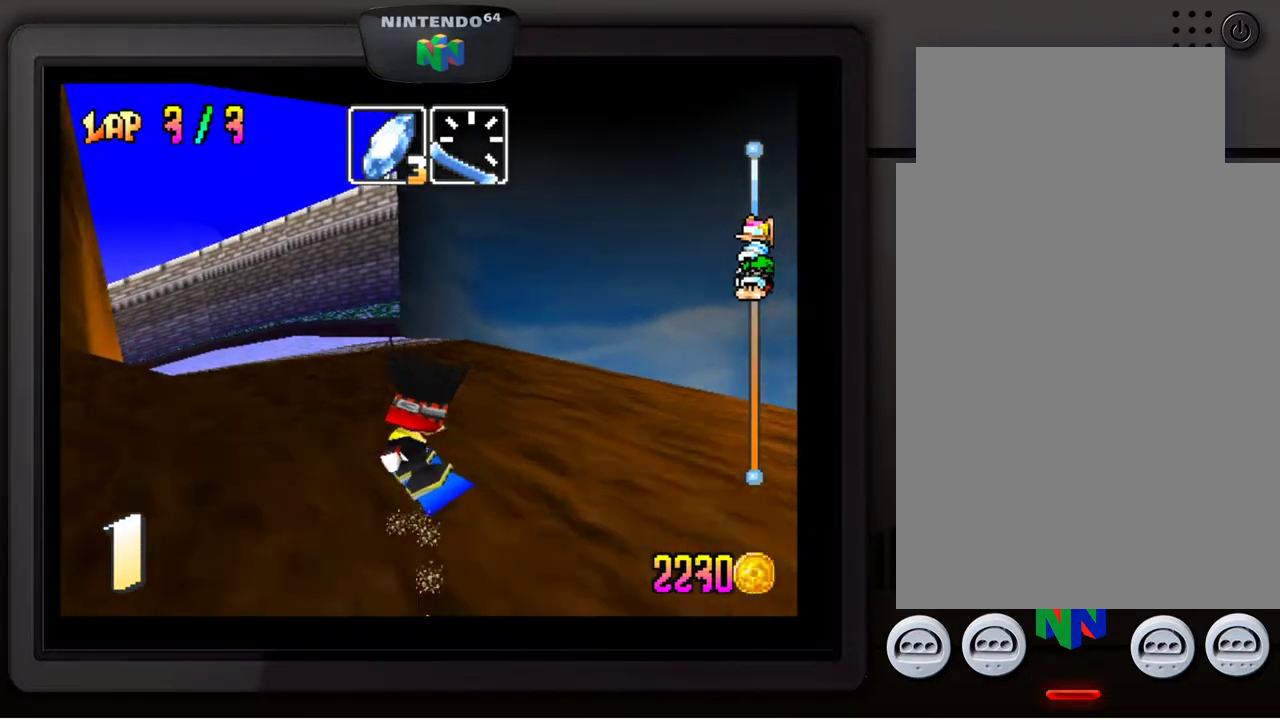
{"buttons": [], "left_stick": "down-left", "events": [[317, "left_stick", "center"], [417, "left_stick", "down-left"]]}
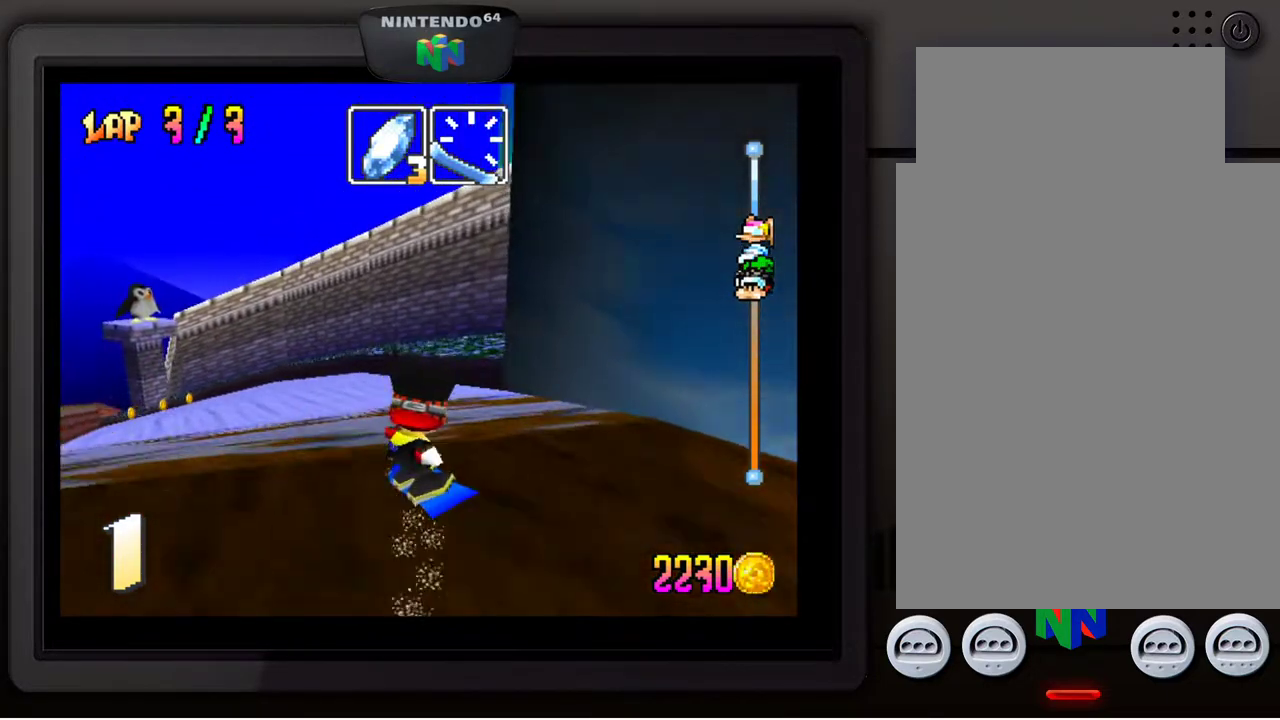
{"buttons": [], "left_stick": "down-left", "events": [[100, "left_stick", "center"], [150, "left_stick", "down-left"], [300, "left_stick", "center"], [367, "left_stick", "down-left"]]}
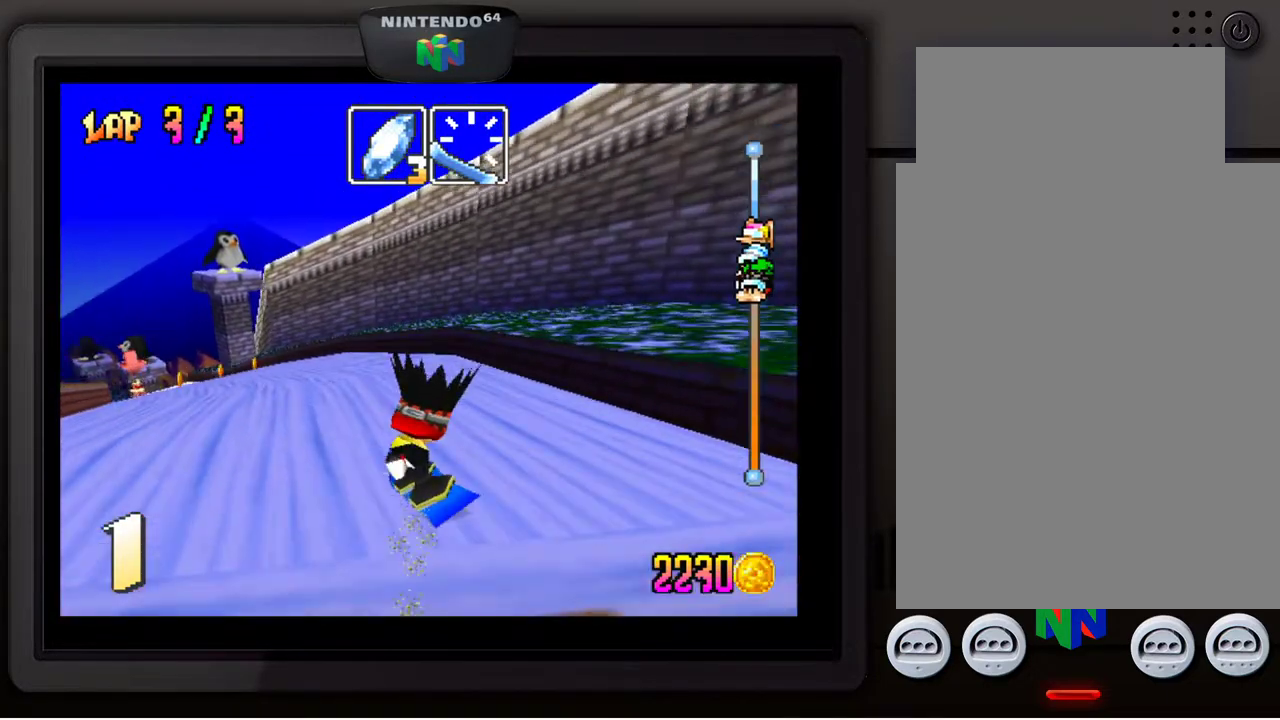
{"buttons": [], "left_stick": "down-left", "events": [[233, "left_stick", "center"], [300, "left_stick", "down-left"]]}
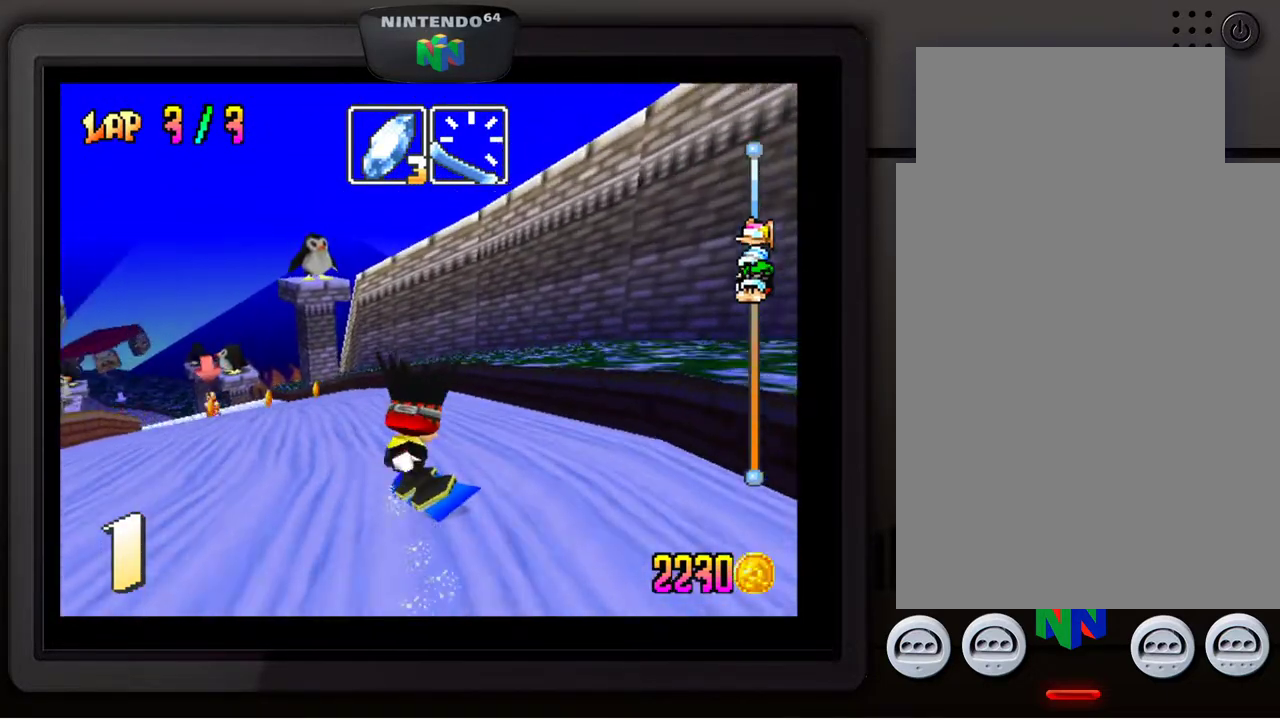
{"buttons": [], "left_stick": "down-left", "events": [[133, "left_stick", "center"], [217, "left_stick", "down-left"], [367, "left_stick", "center"], [483, "left_stick", "down-left"]]}
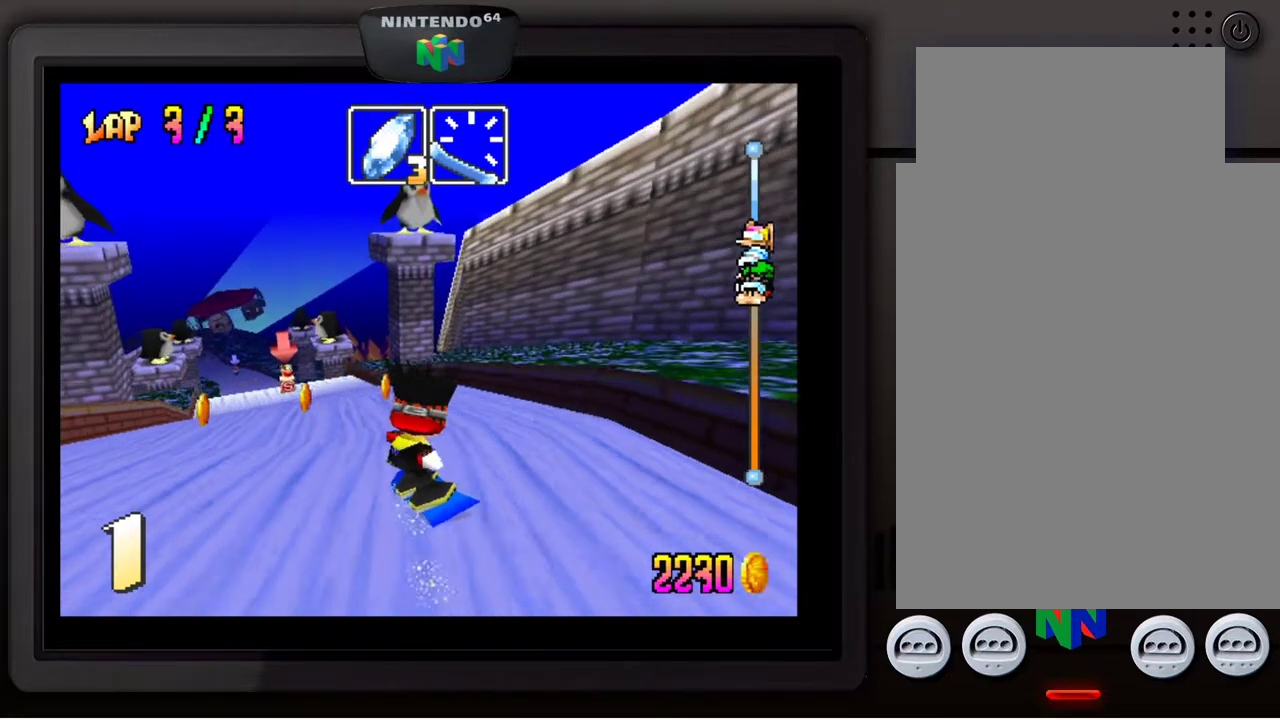
{"buttons": [], "left_stick": "right", "events": [[133, "left_stick", "center"], [383, "left_stick", "right"]]}
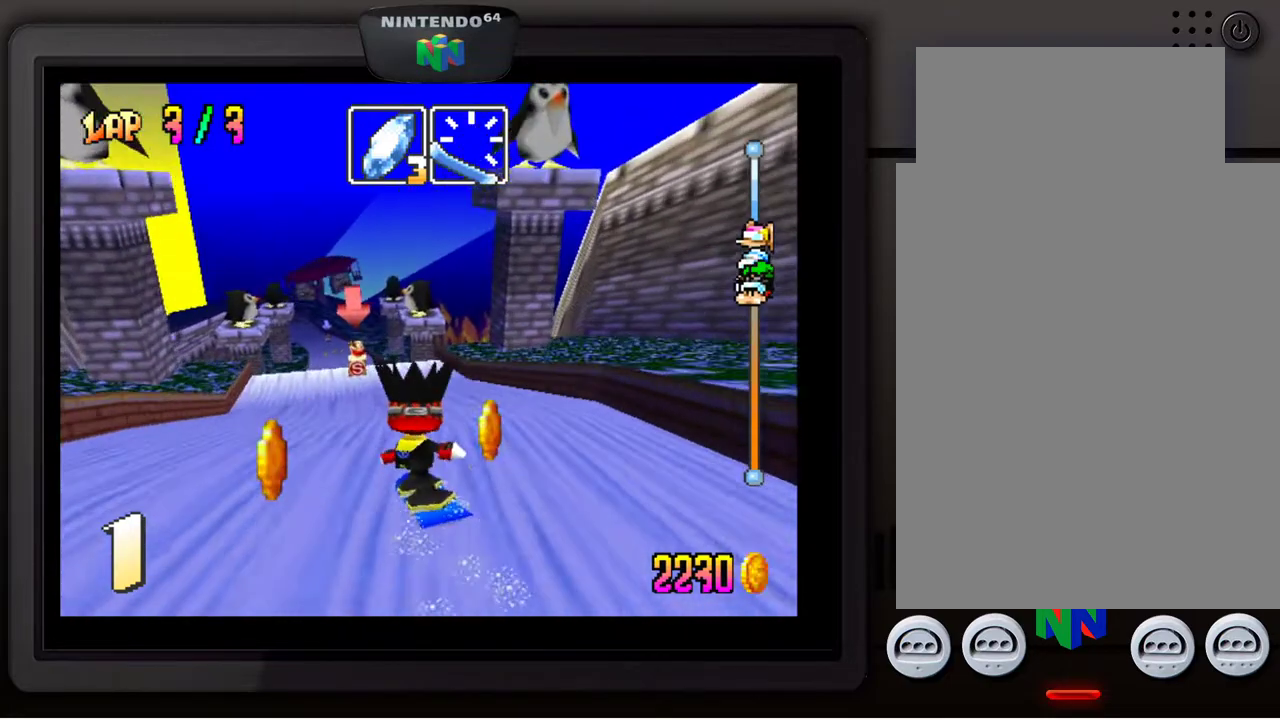
{"buttons": [], "left_stick": "down-right", "events": [[50, "left_stick", "center"], [267, "left_stick", "right"], [483, "left_stick", "down-right"]]}
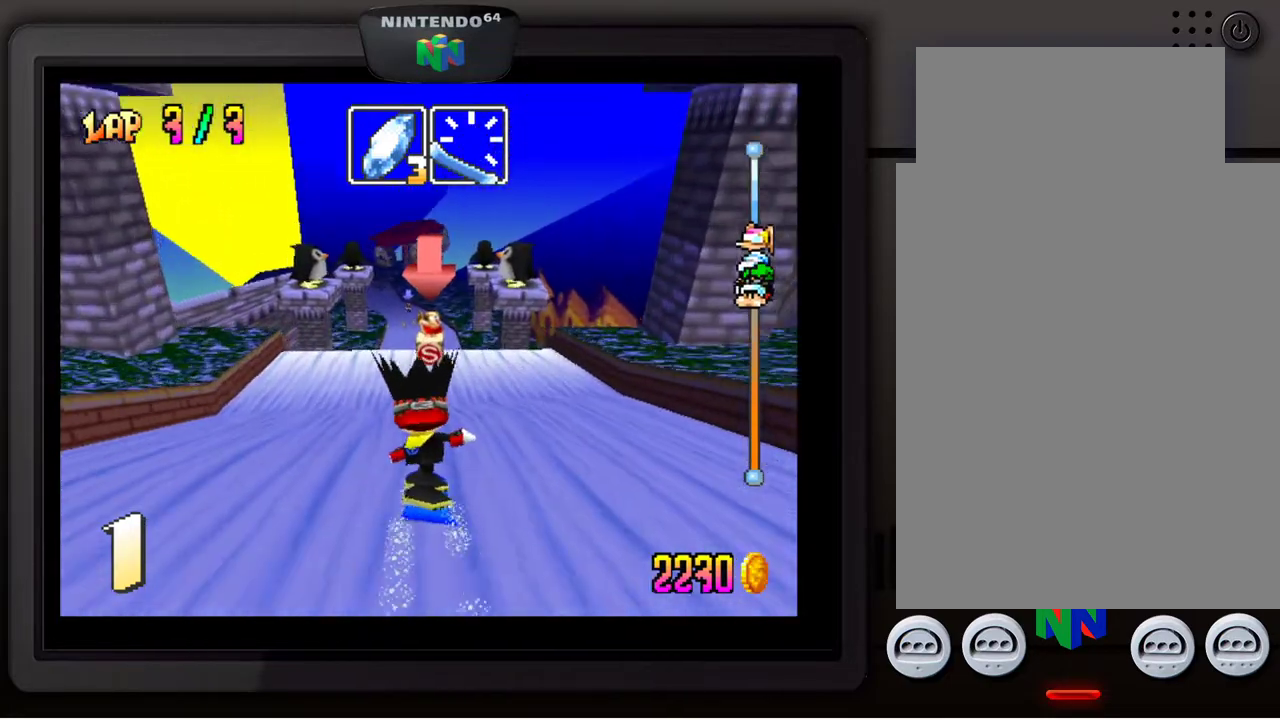
{"buttons": [], "left_stick": "left", "events": [[400, "left_stick", "center"], [500, "left_stick", "left"]]}
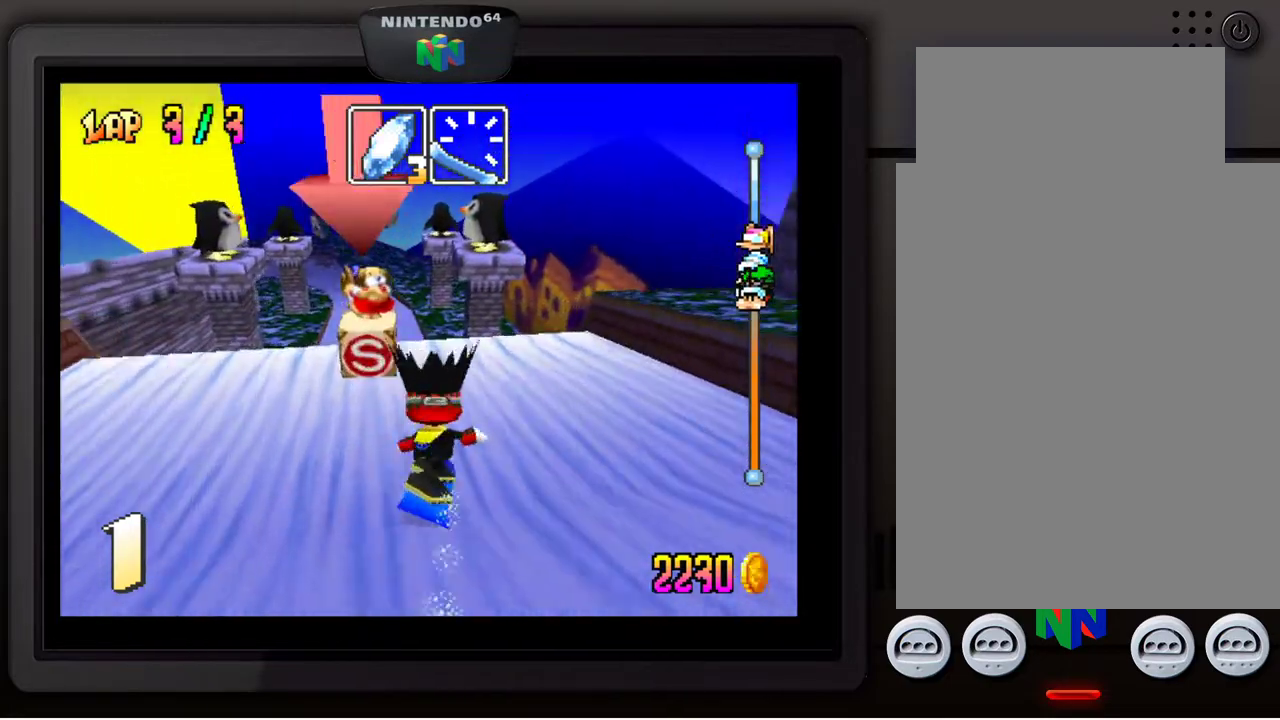
{"buttons": [], "left_stick": "center", "events": [[17, "left_stick", "down-left"], [400, "left_stick", "center"]]}
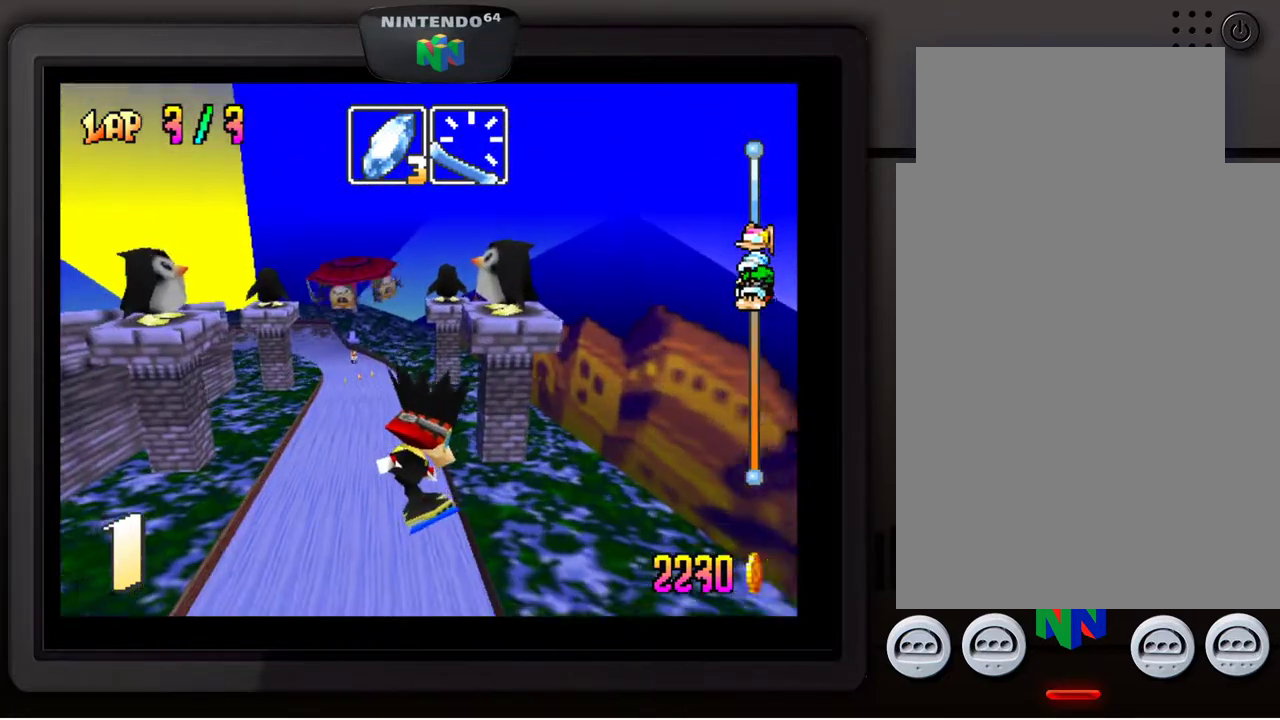
{"buttons": [], "left_stick": "center", "events": []}
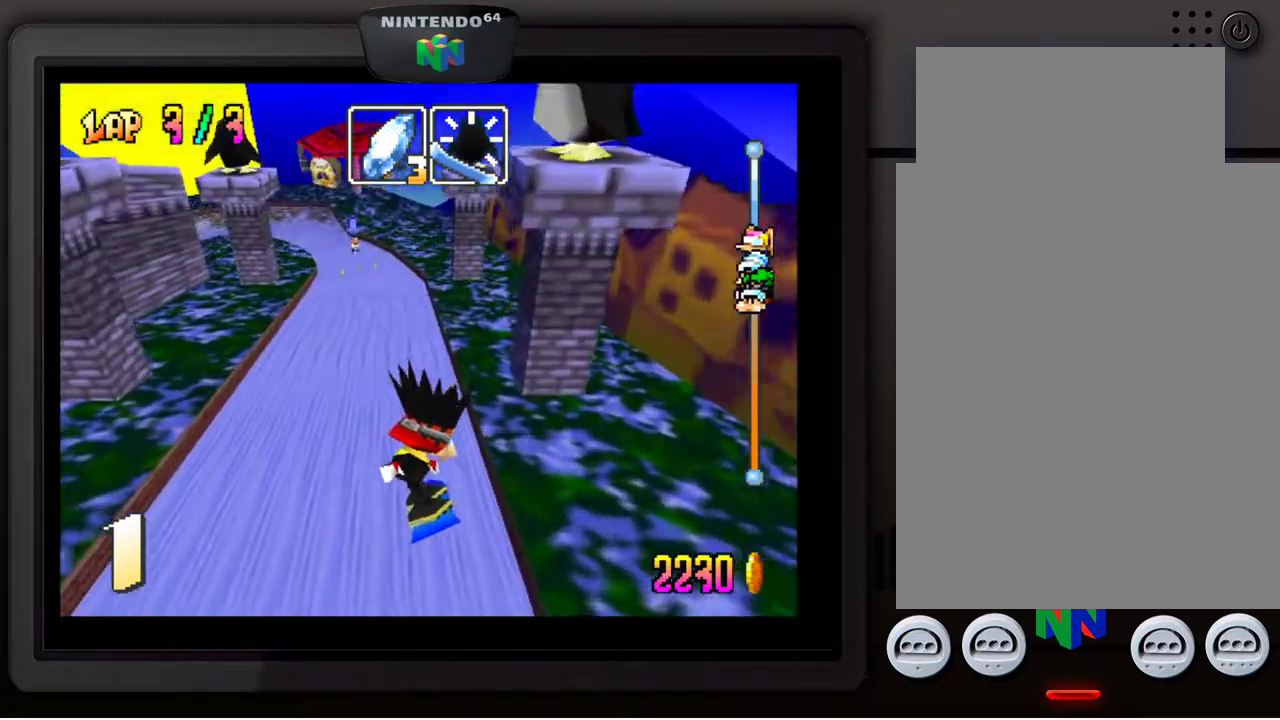
{"buttons": [], "left_stick": "center", "events": []}
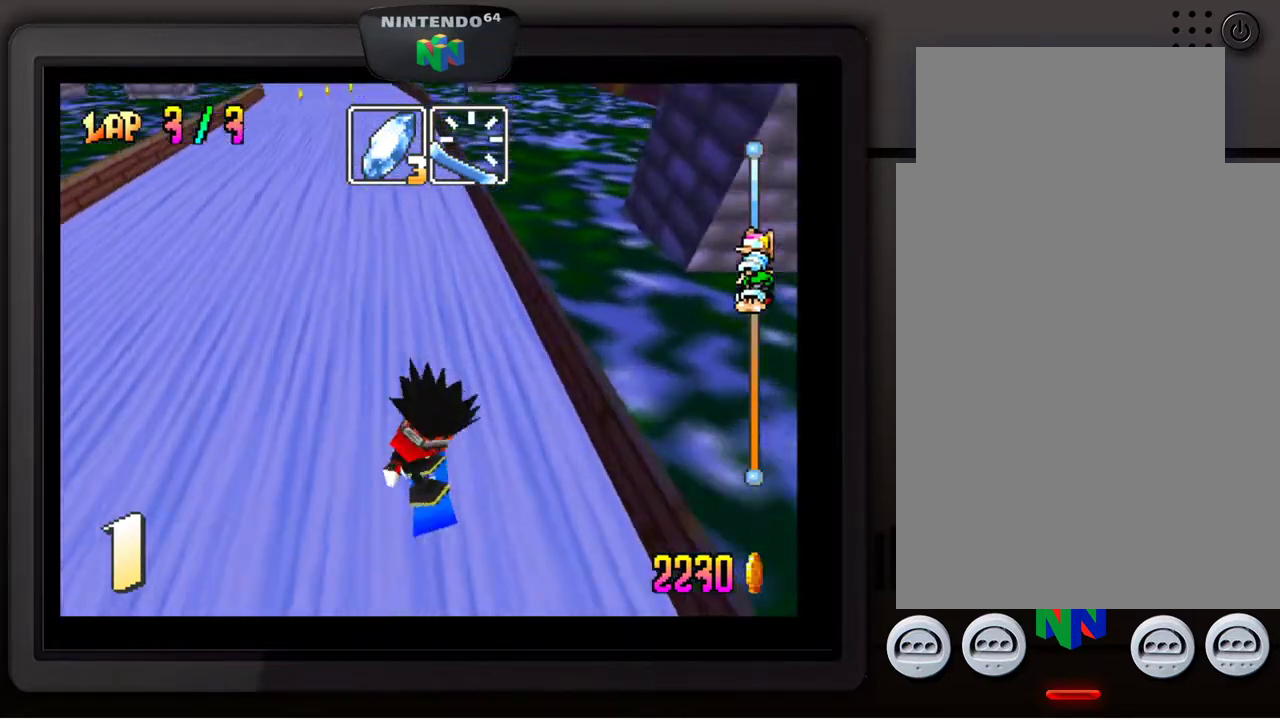
{"buttons": [], "left_stick": "center", "events": []}
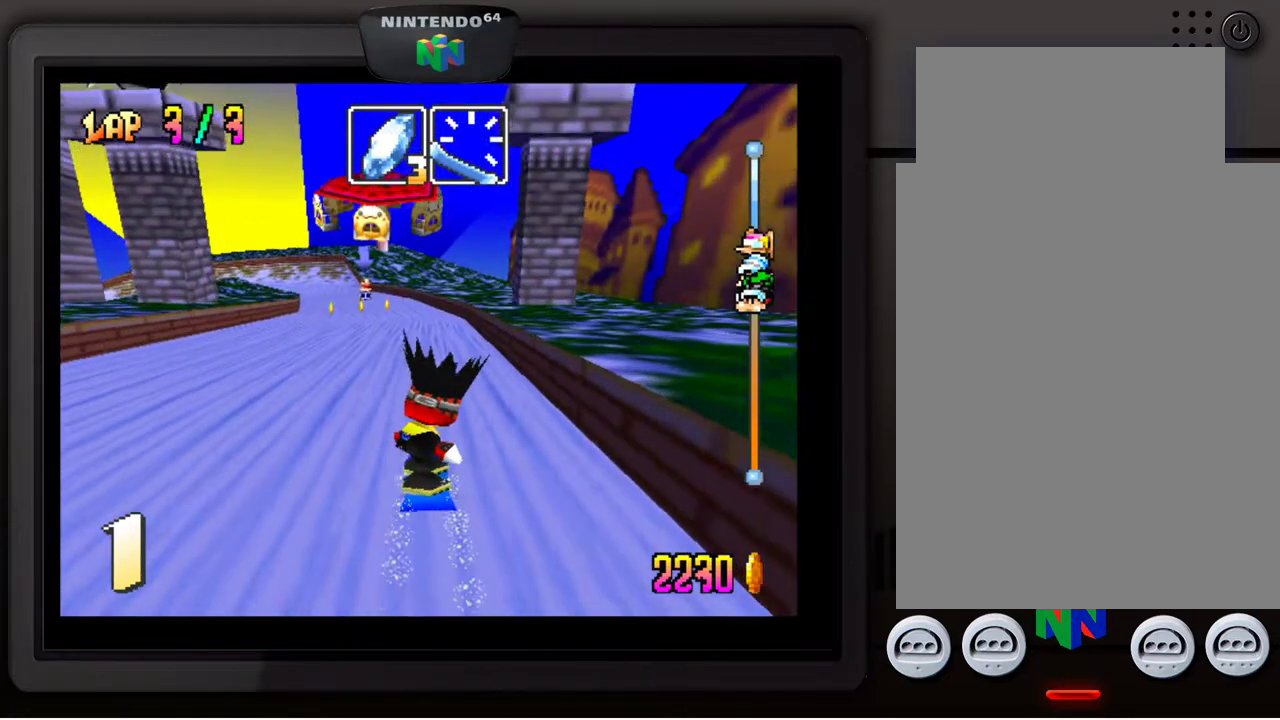
{"buttons": [], "left_stick": "down-left", "events": [[33, "left_stick", "right"], [167, "left_stick", "center"], [367, "left_stick", "down-left"]]}
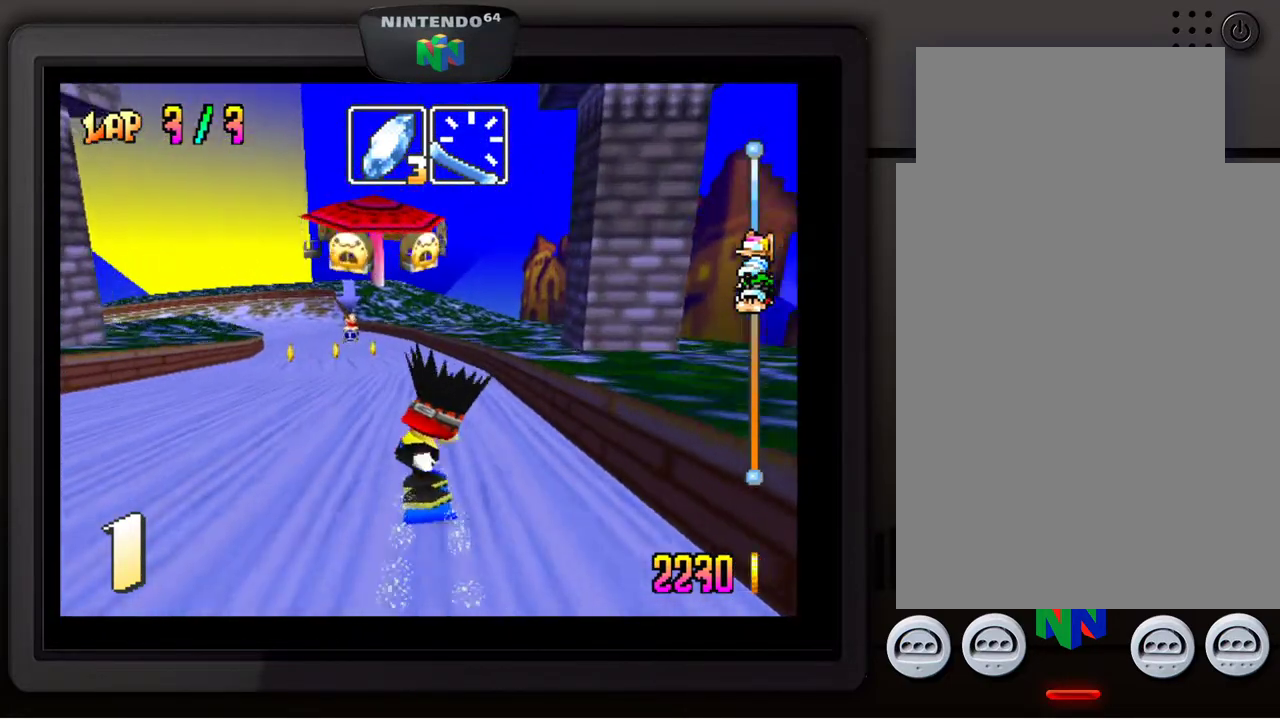
{"buttons": [], "left_stick": "down-left", "events": [[33, "left_stick", "center"], [183, "left_stick", "down-left"]]}
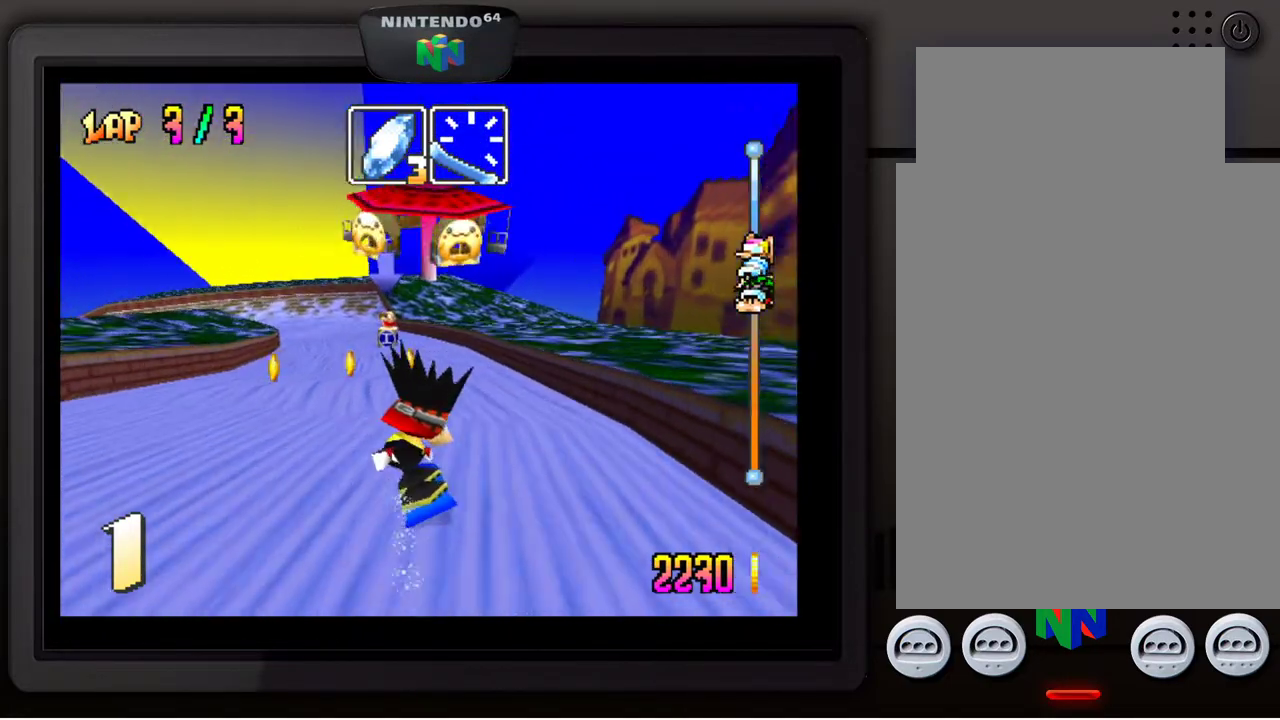
{"buttons": [], "left_stick": "center", "events": [[33, "left_stick", "center"], [233, "left_stick", "down-left"], [383, "left_stick", "center"]]}
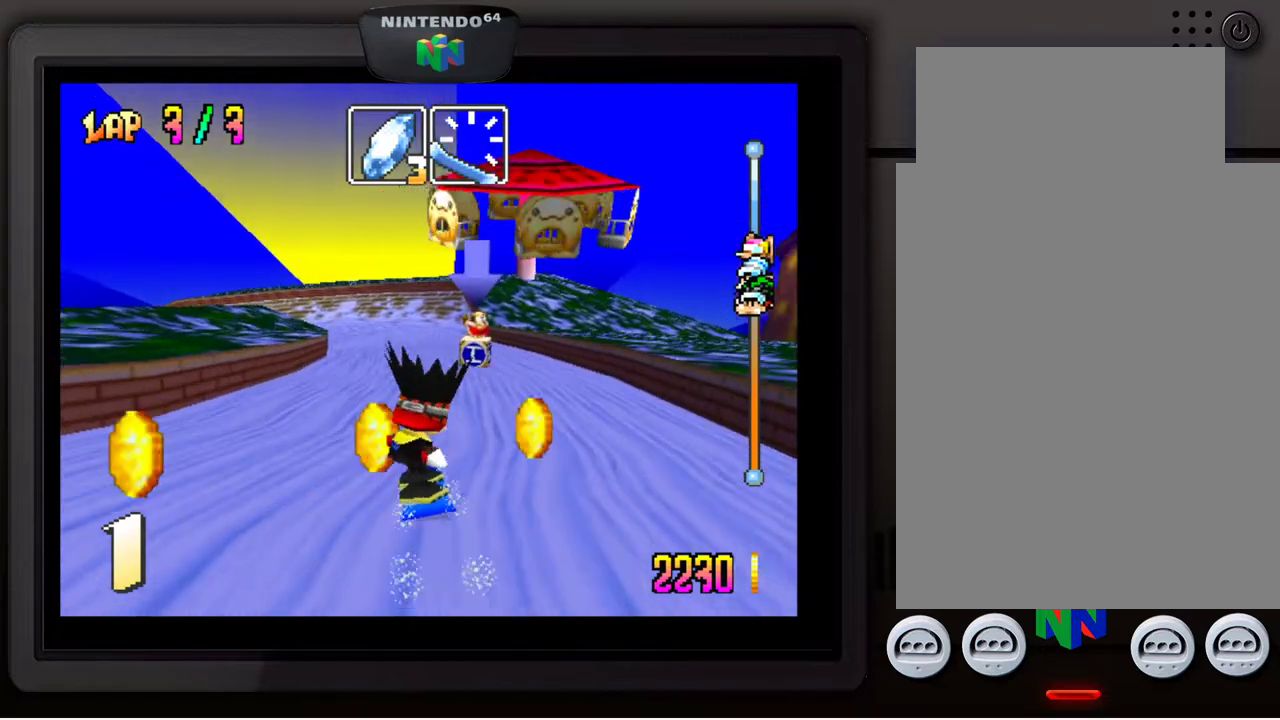
{"buttons": [], "left_stick": "center", "events": []}
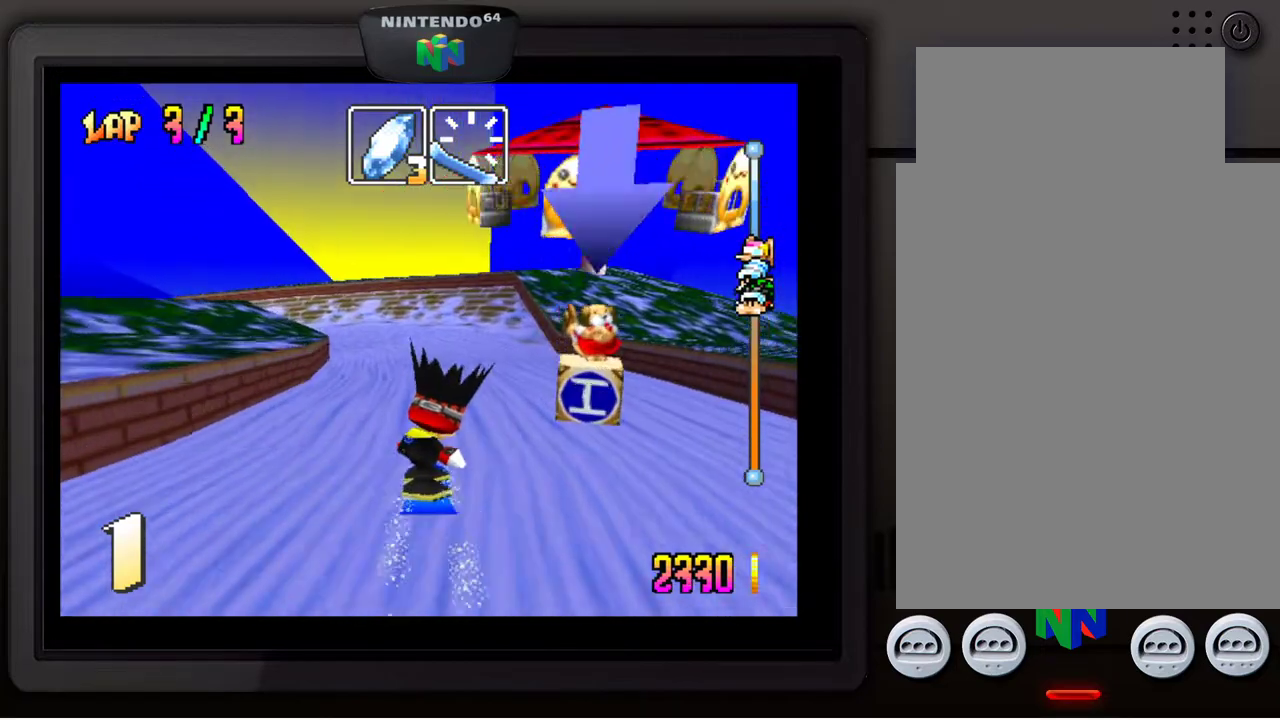
{"buttons": [], "left_stick": "down-left", "events": [[67, "left_stick", "down-left"], [183, "left_stick", "center"], [317, "left_stick", "down-left"]]}
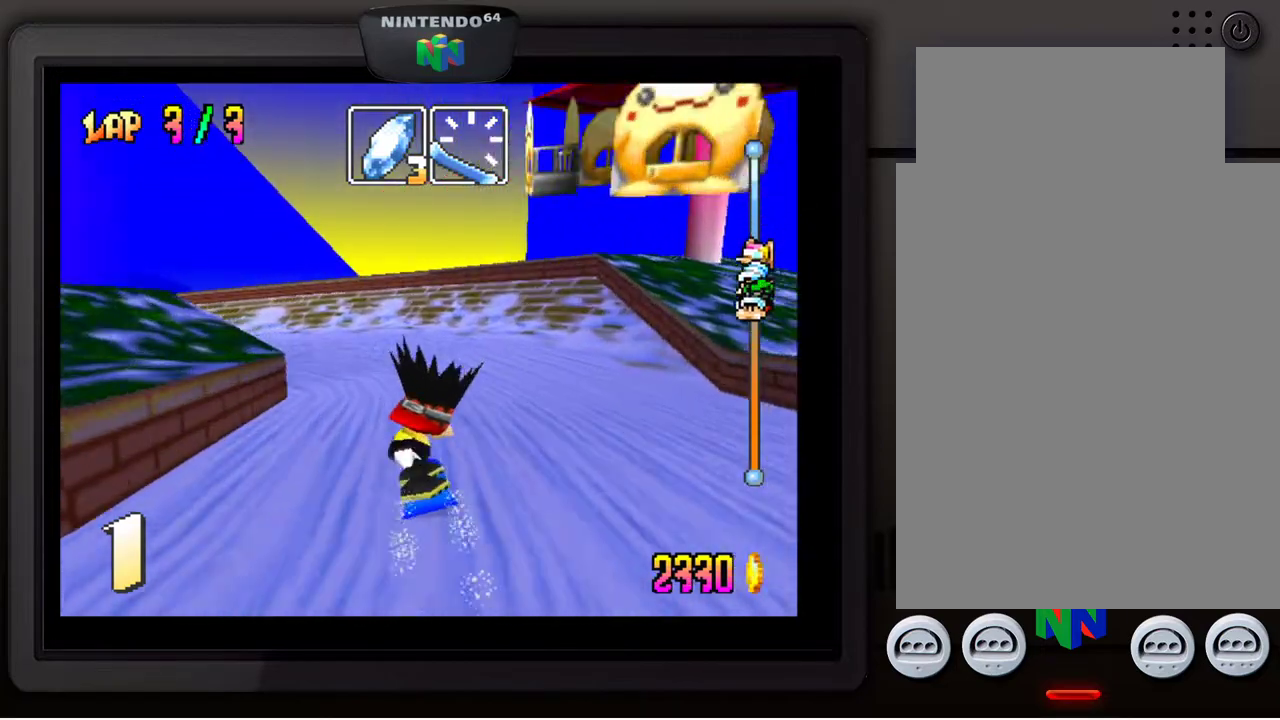
{"buttons": [], "left_stick": "down-left", "events": []}
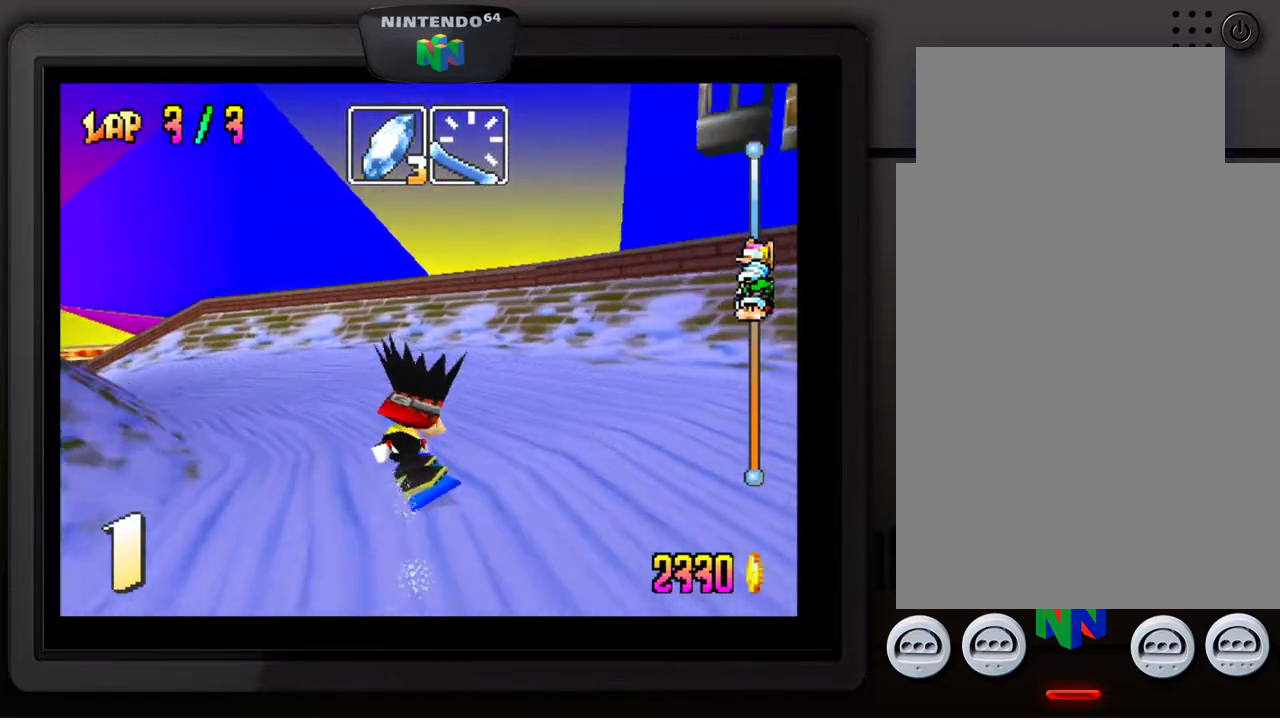
{"buttons": [], "left_stick": "down-left", "events": []}
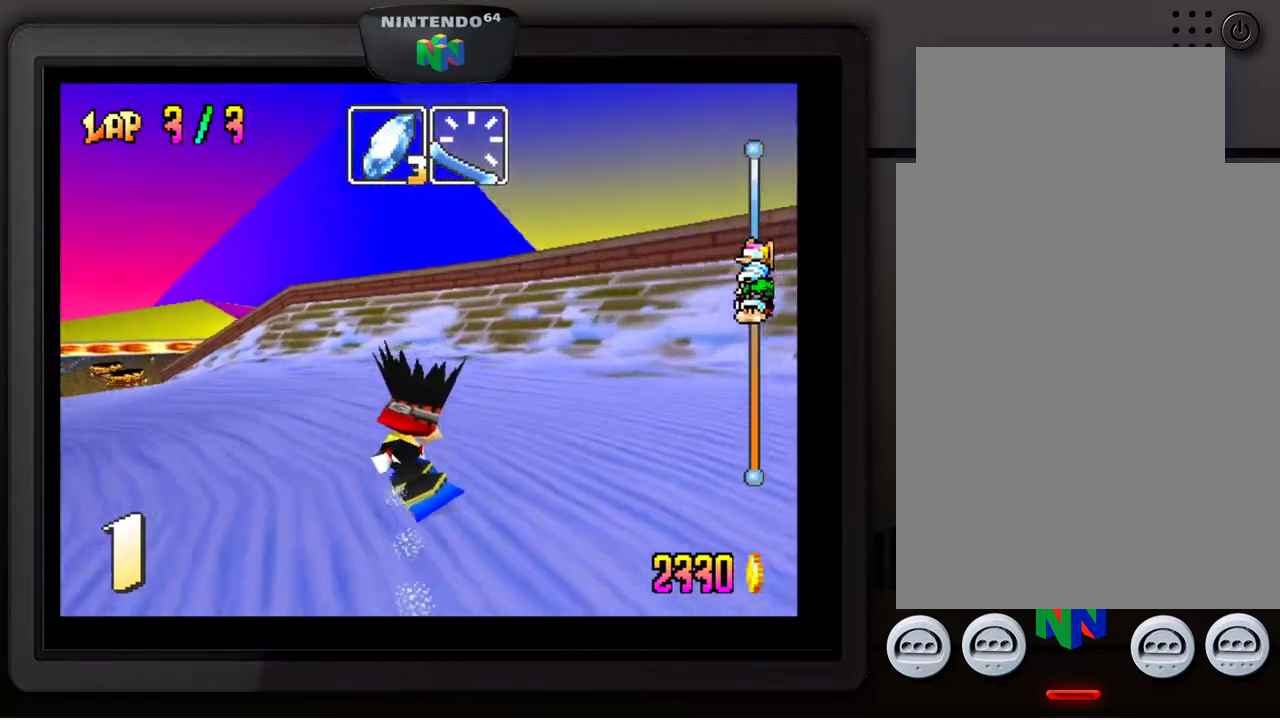
{"buttons": [], "left_stick": "down-left", "events": []}
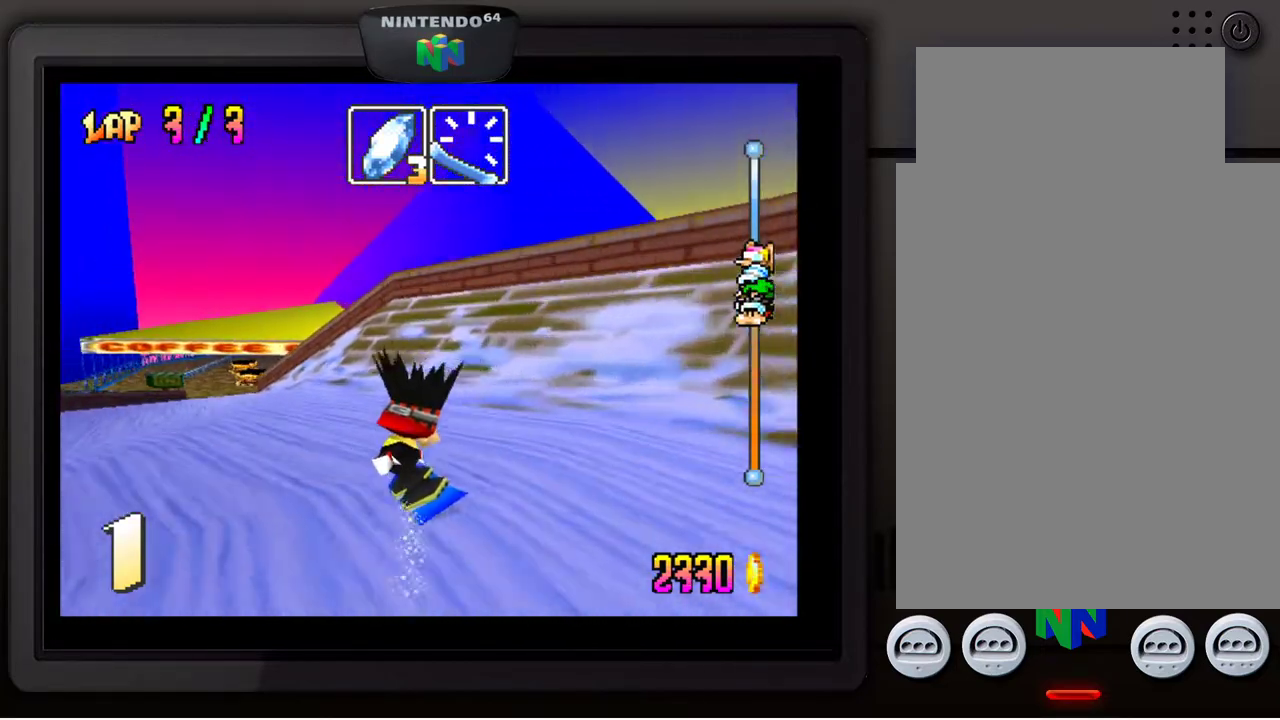
{"buttons": [], "left_stick": "down-left", "events": []}
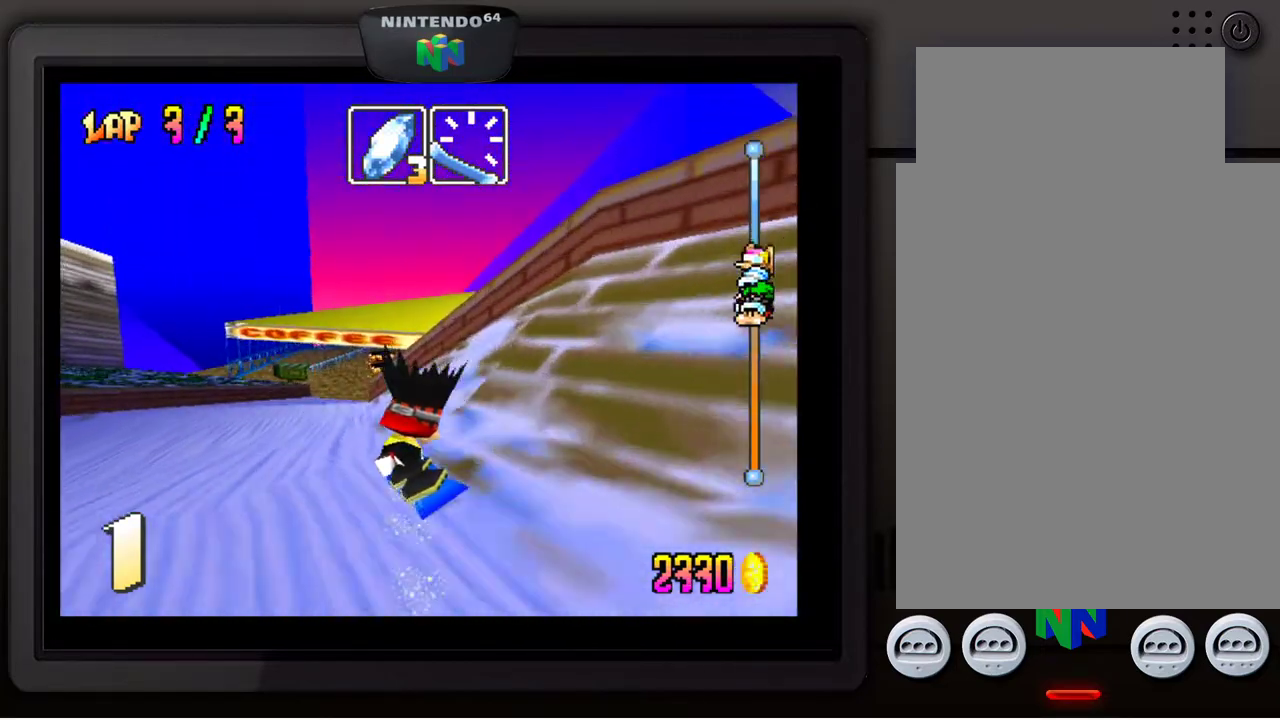
{"buttons": [], "left_stick": "right", "events": [[33, "left_stick", "center"], [233, "left_stick", "right"]]}
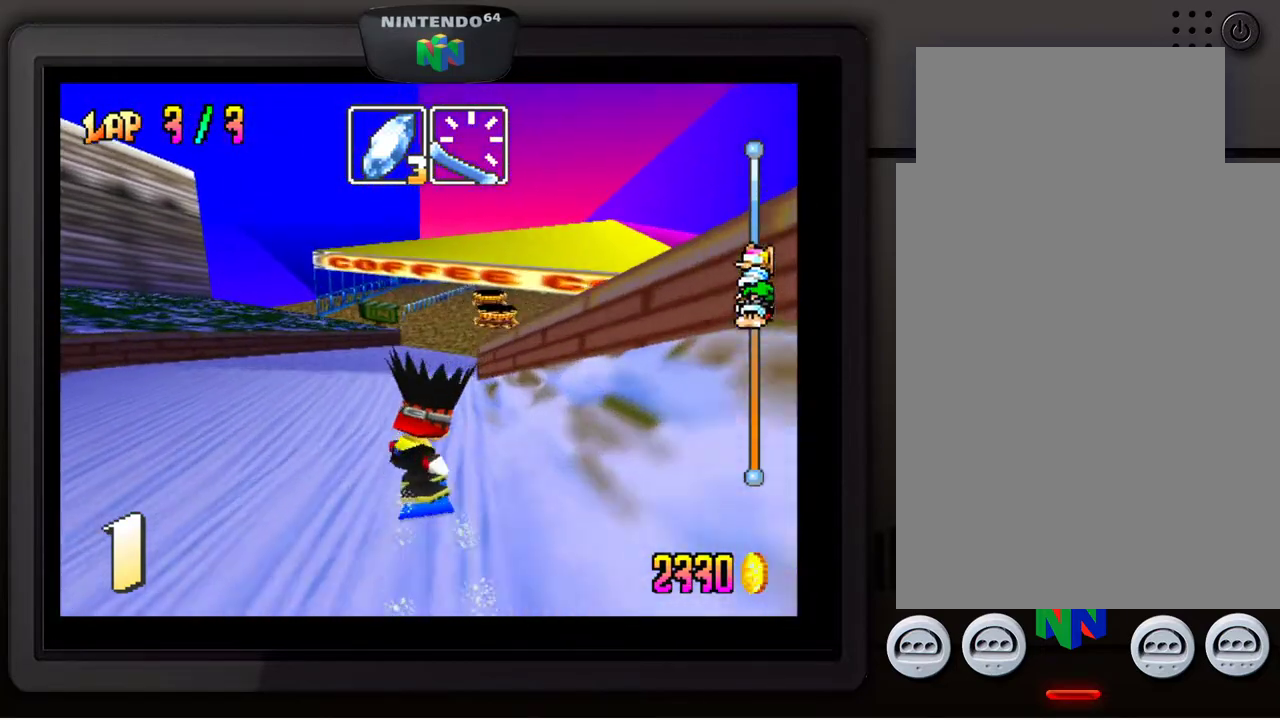
{"buttons": [], "left_stick": "center", "events": [[33, "left_stick", "down-right"], [433, "left_stick", "center"]]}
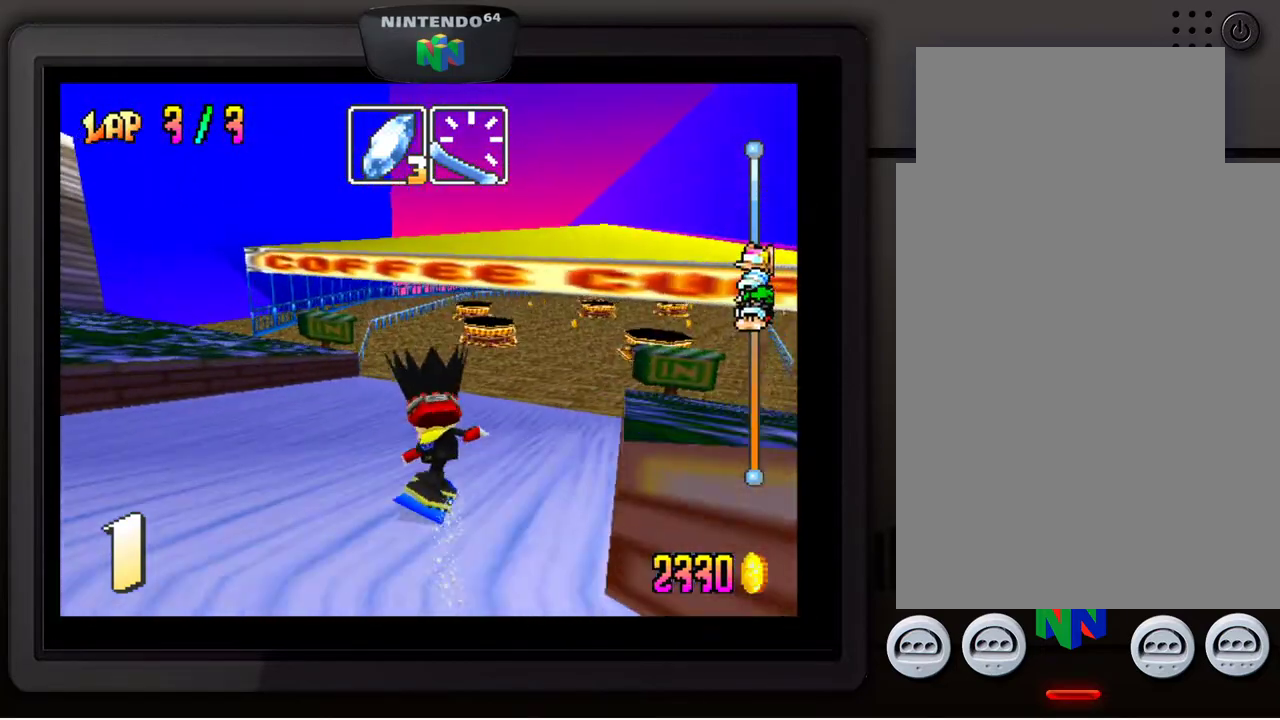
{"buttons": [], "left_stick": "down-right", "events": [[67, "left_stick", "right"], [217, "left_stick", "down-right"]]}
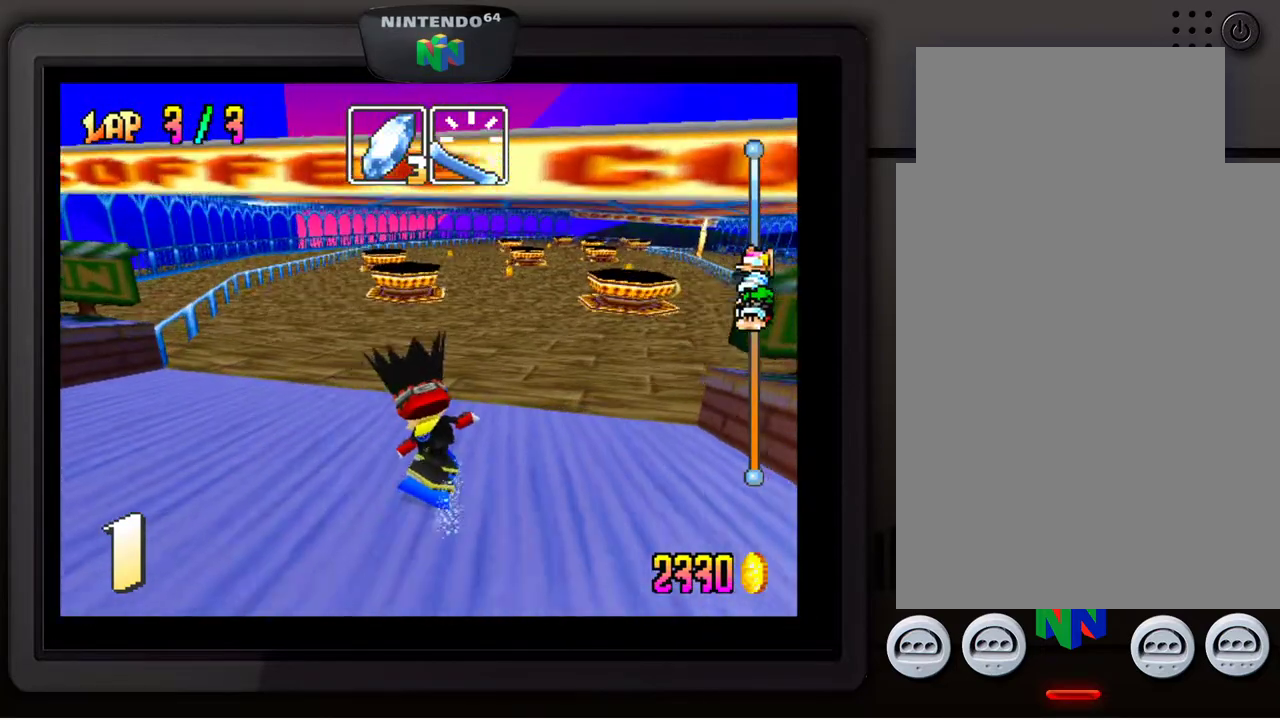
{"buttons": [], "left_stick": "down-right", "events": [[33, "left_stick", "center"], [350, "left_stick", "right"], [450, "left_stick", "down-right"]]}
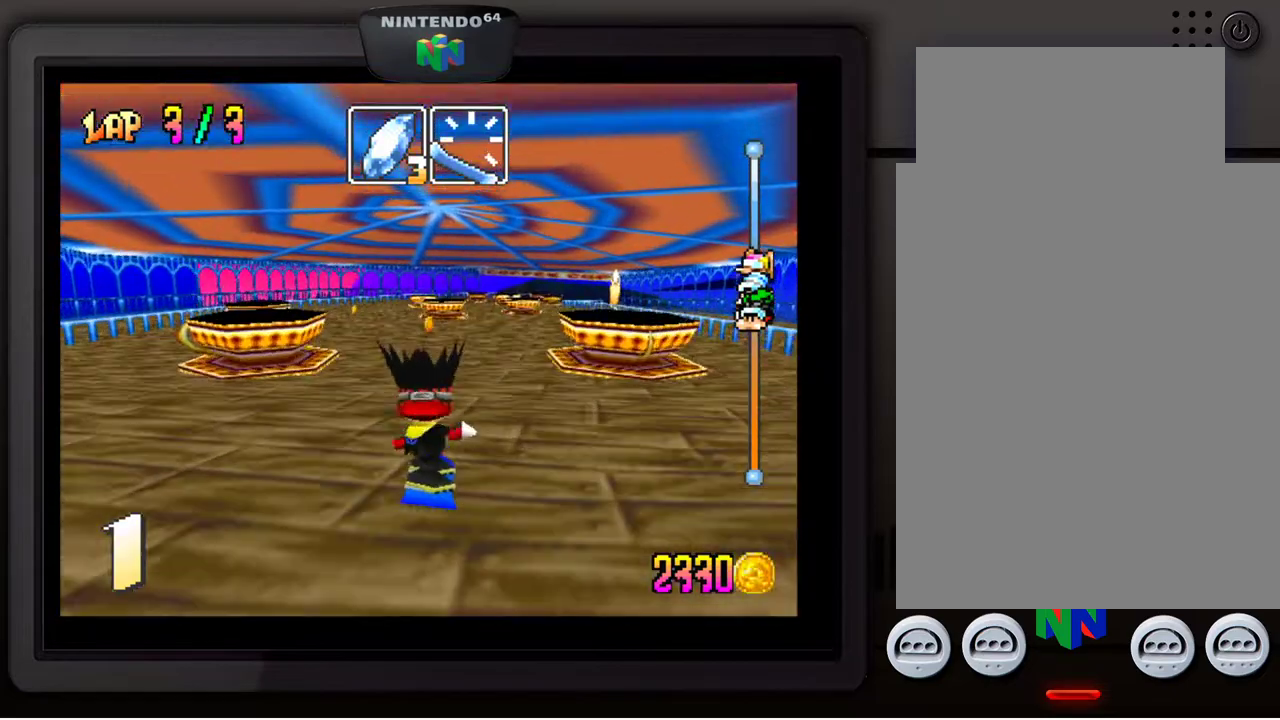
{"buttons": [], "left_stick": "down-right", "events": []}